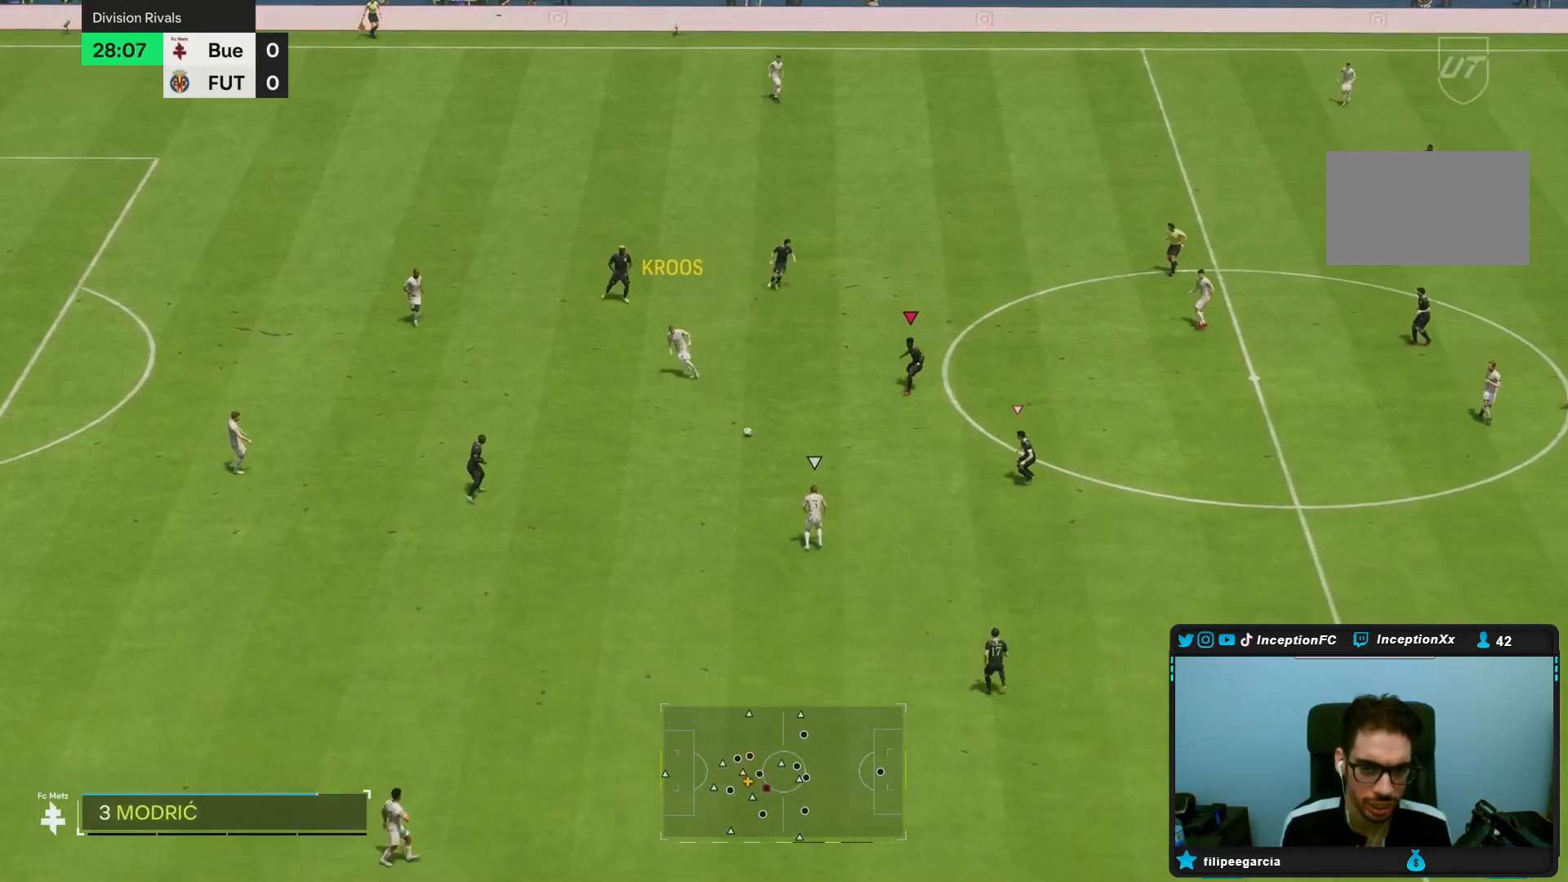
Gameplay with a controller (PlayStation layout); each line is a JSON object with the inputs held at the frame after it. "events" lists button and stick changes between this image and that frame as [ms after this image, input, new state], when the widget could be followed in between. Not read: L3 R3.
{"buttons": ["R2"], "left_stick": "down", "right_stick": "center", "events": [[133, "right_stick", "center"], [200, "L2", "down"], [317, "L2", "up"]]}
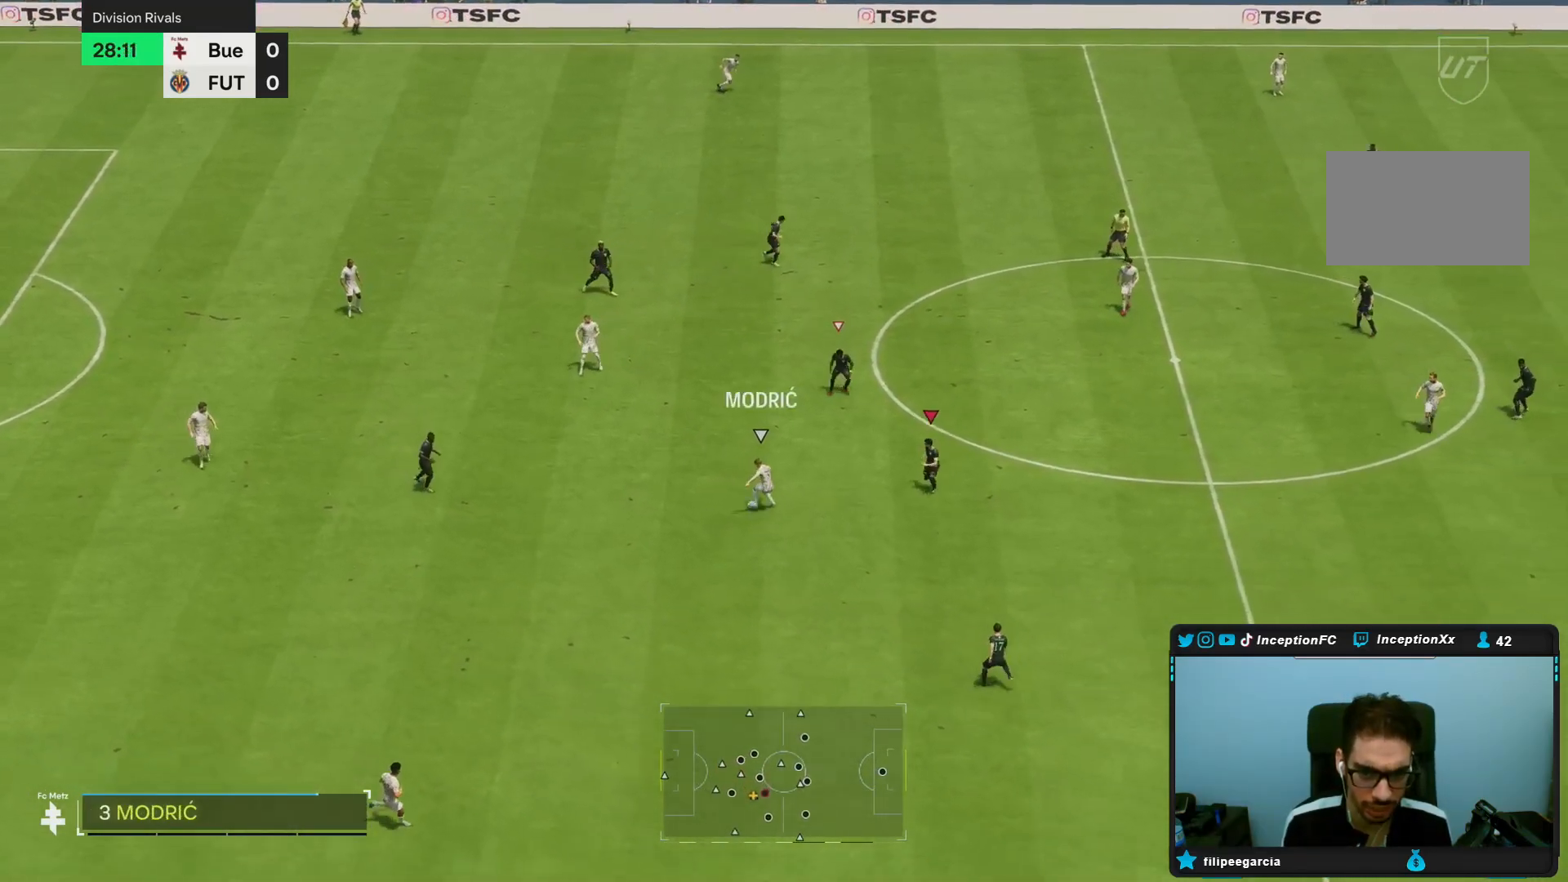
{"buttons": ["R2"], "left_stick": "down", "right_stick": "center", "events": []}
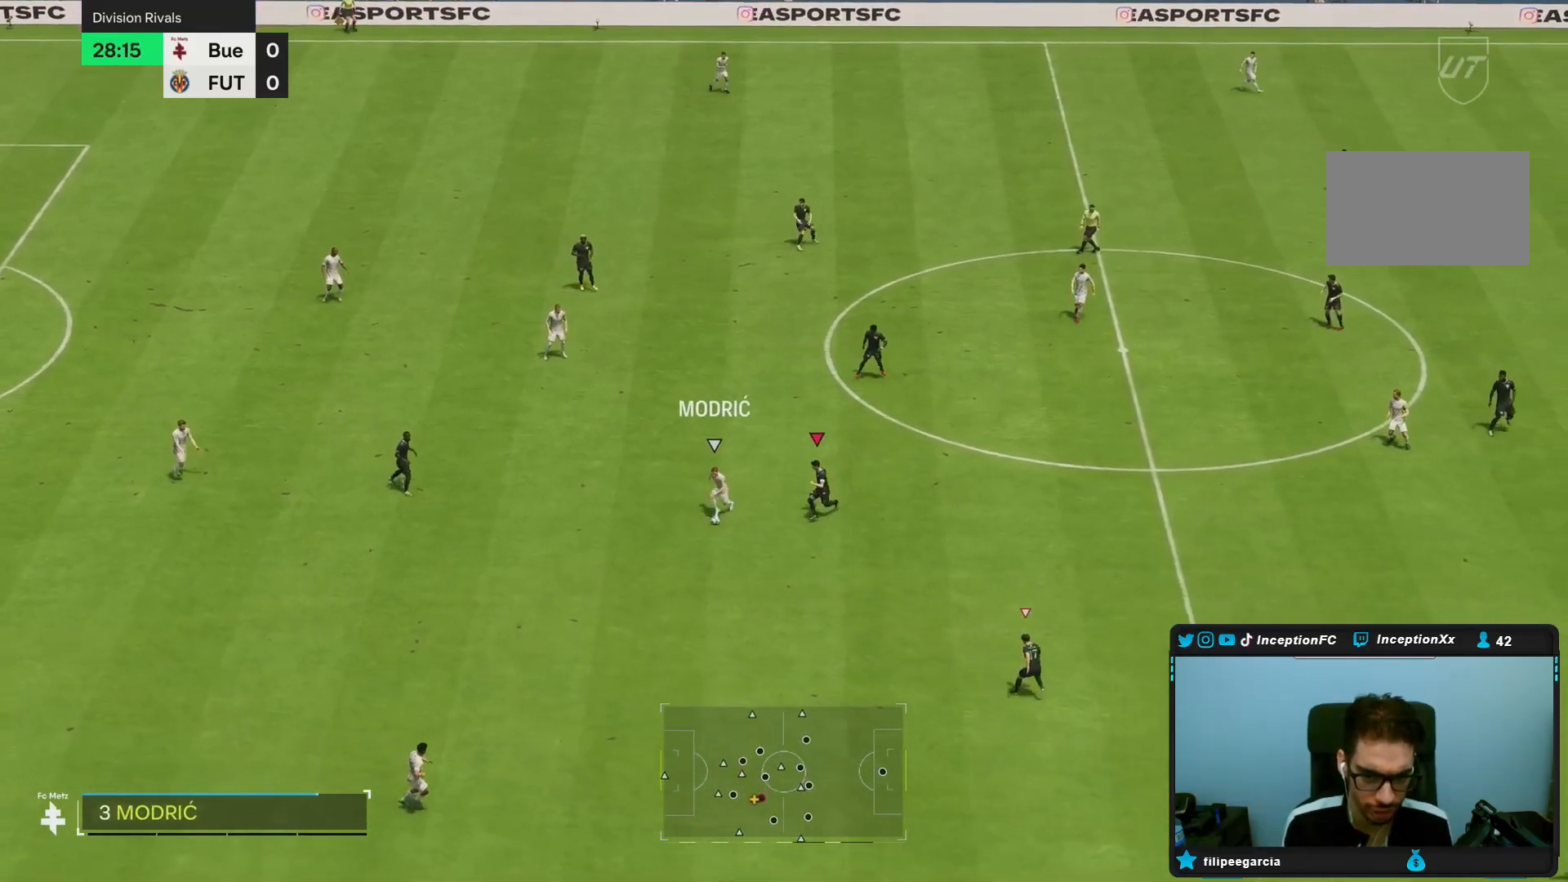
{"buttons": ["R1"], "left_stick": "down", "right_stick": "center", "events": [[183, "R2", "up"], [383, "right_stick", "down"], [483, "right_stick", "center"], [500, "R1", "down"]]}
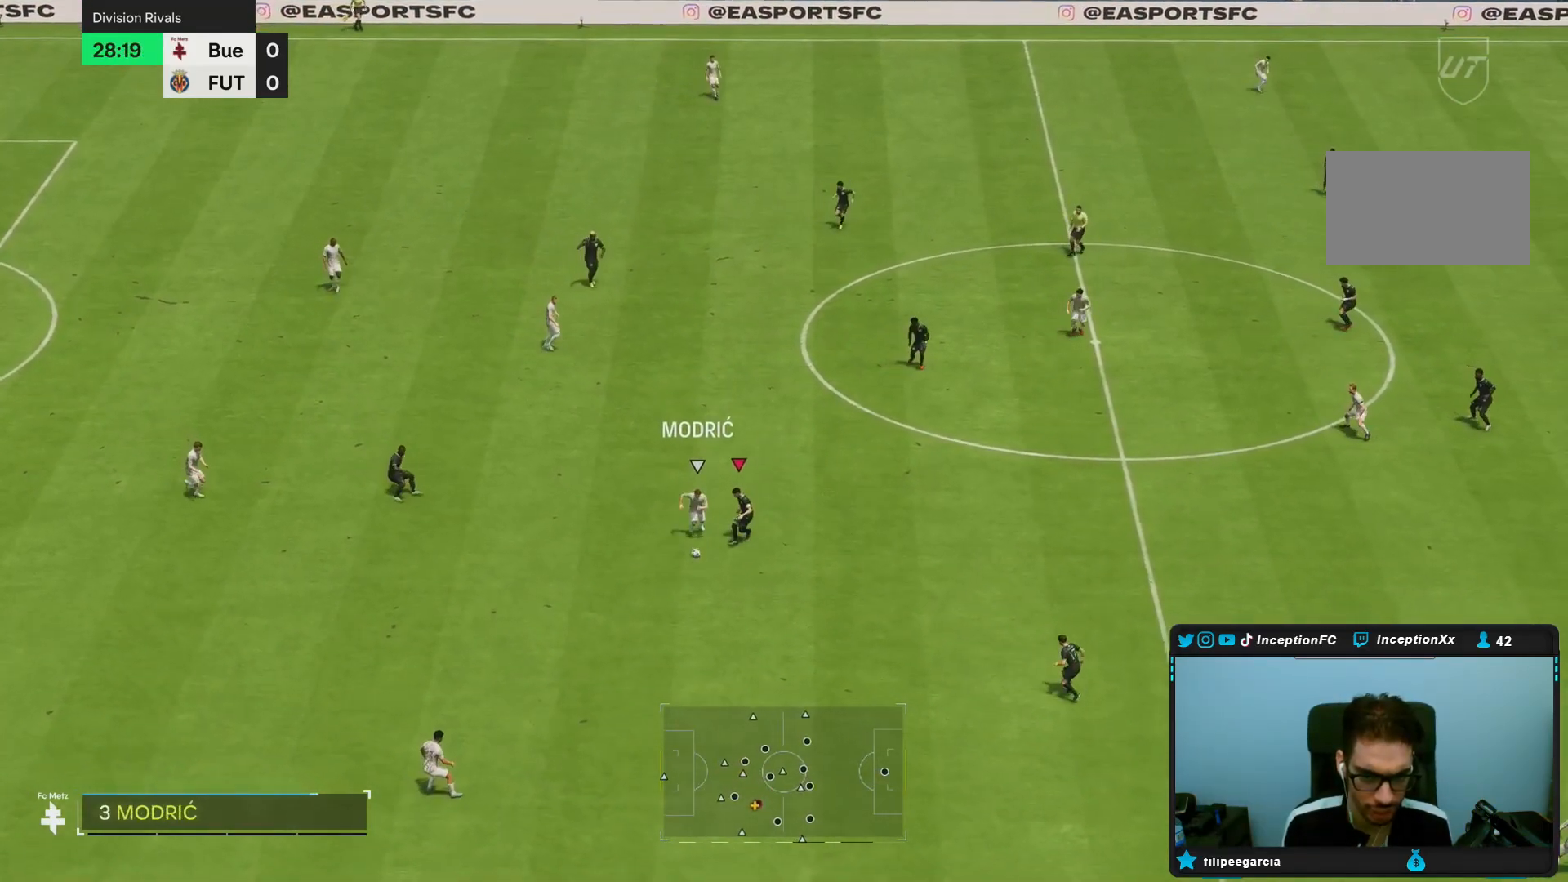
{"buttons": ["L2", "R1", "R2"], "left_stick": "down", "right_stick": "center", "events": [[83, "L2", "down"], [367, "R2", "down"]]}